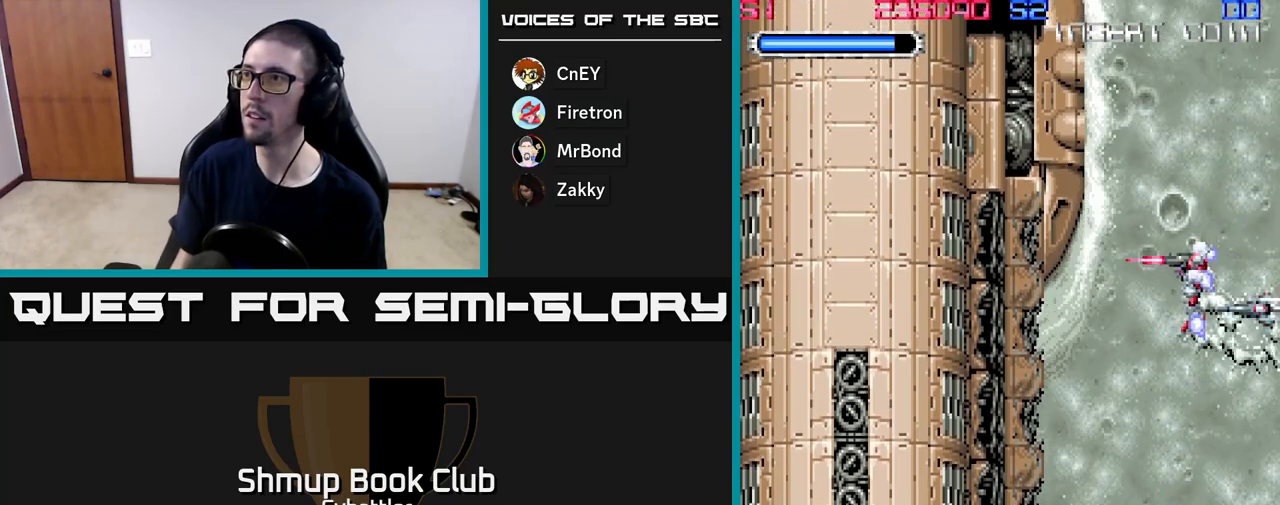
Gameplay with a controller (Xbox layout); each line is a JSON object with the inputs held at the frame after it. "events" lists button and stick changes between this image and that frame as [ms after this image, input, new state], when the widget could be followed in between. Not read: left_stick.
{"buttons": [], "right_stick": "center", "events": [[100, "DPAD_LEFT", "up"], [100, "DPAD_UP", "down"], [233, "DPAD_UP", "up"]]}
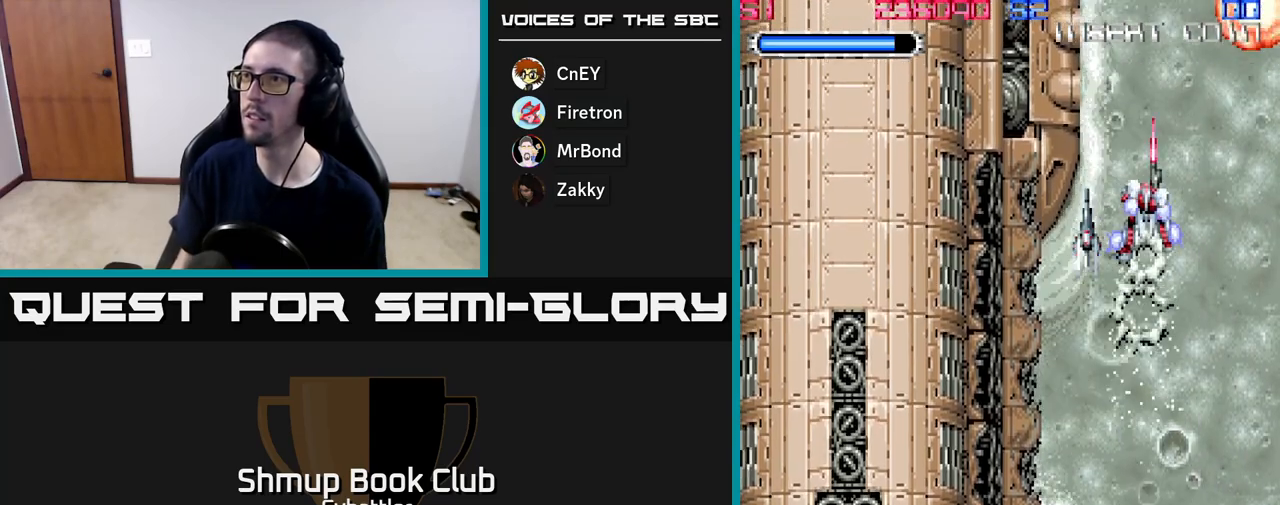
{"buttons": [], "right_stick": "center", "events": []}
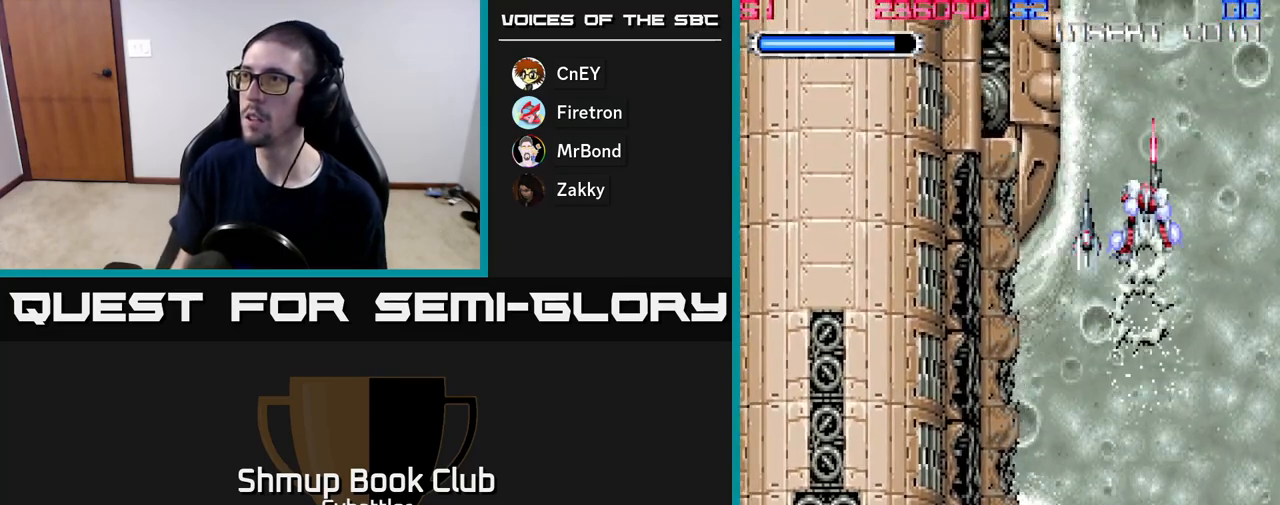
{"buttons": [], "right_stick": "center", "events": []}
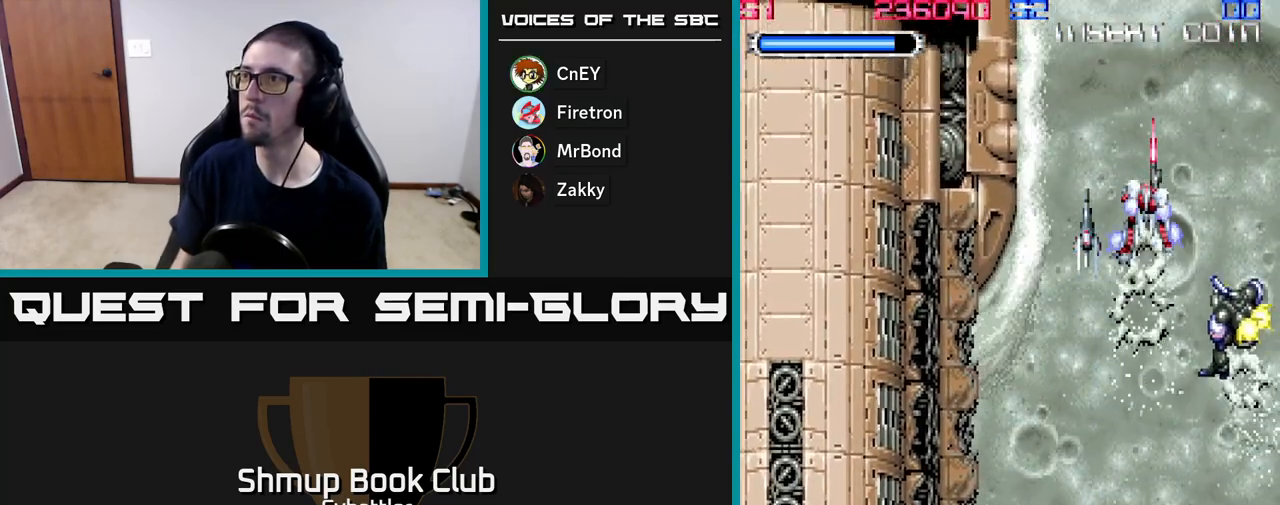
{"buttons": ["DPAD_LEFT"], "right_stick": "center", "events": [[17, "DPAD_DOWN", "down"], [50, "X", "down"], [83, "DPAD_RIGHT", "down"], [167, "X", "up"], [200, "DPAD_RIGHT", "up"], [217, "X", "down"], [250, "DPAD_LEFT", "down"], [267, "X", "up"], [300, "DPAD_DOWN", "up"]]}
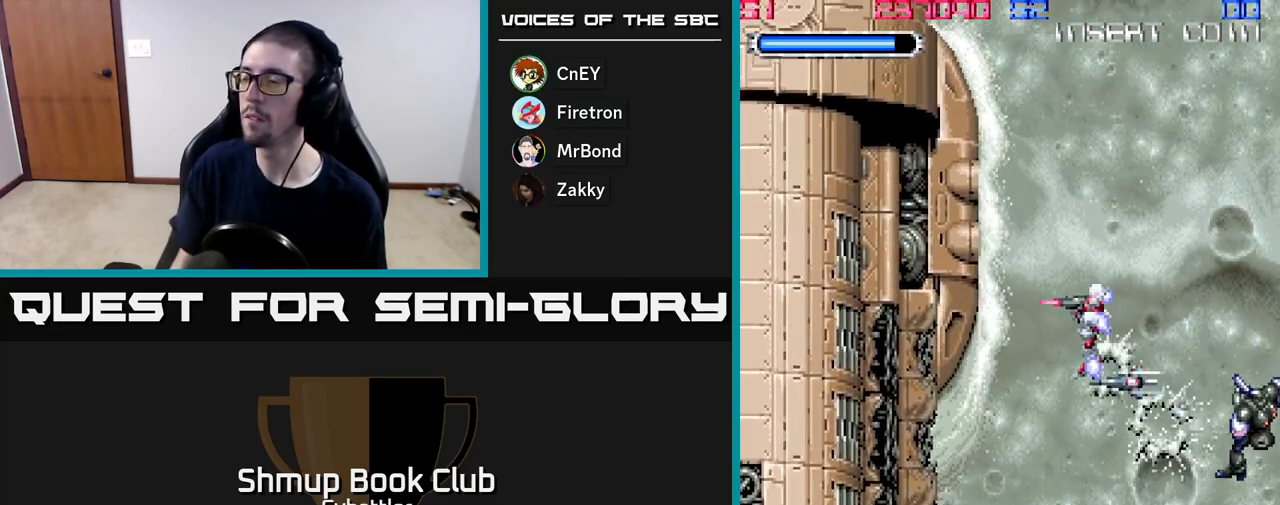
{"buttons": [], "right_stick": "center", "events": [[67, "DPAD_LEFT", "up"], [83, "DPAD_DOWN", "down"], [300, "DPAD_DOWN", "up"]]}
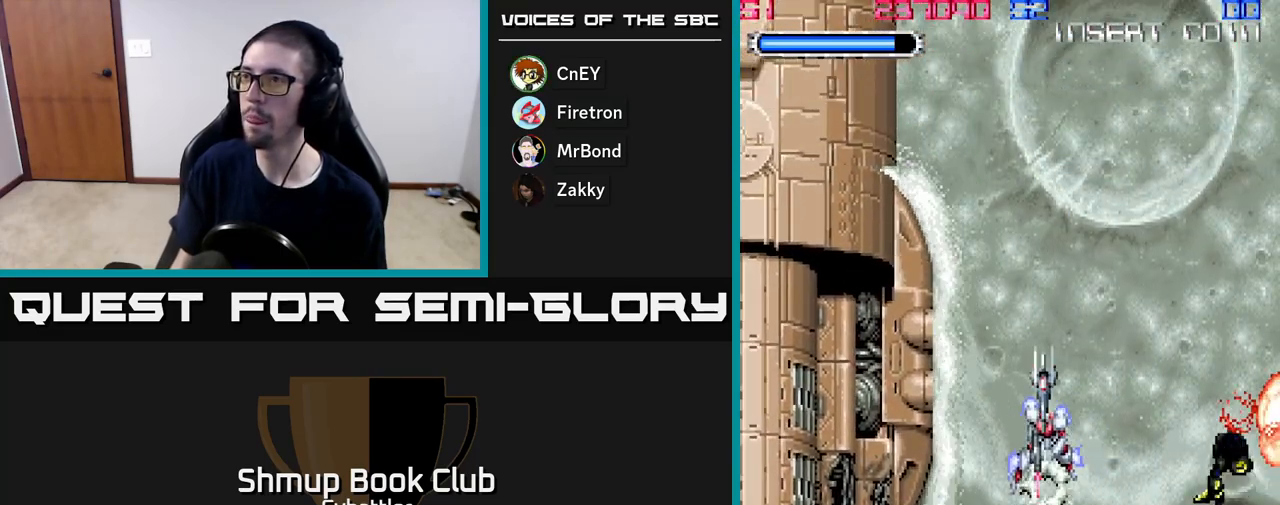
{"buttons": ["DPAD_RIGHT"], "right_stick": "center", "events": [[250, "DPAD_LEFT", "down"], [433, "DPAD_LEFT", "up"], [500, "DPAD_RIGHT", "down"]]}
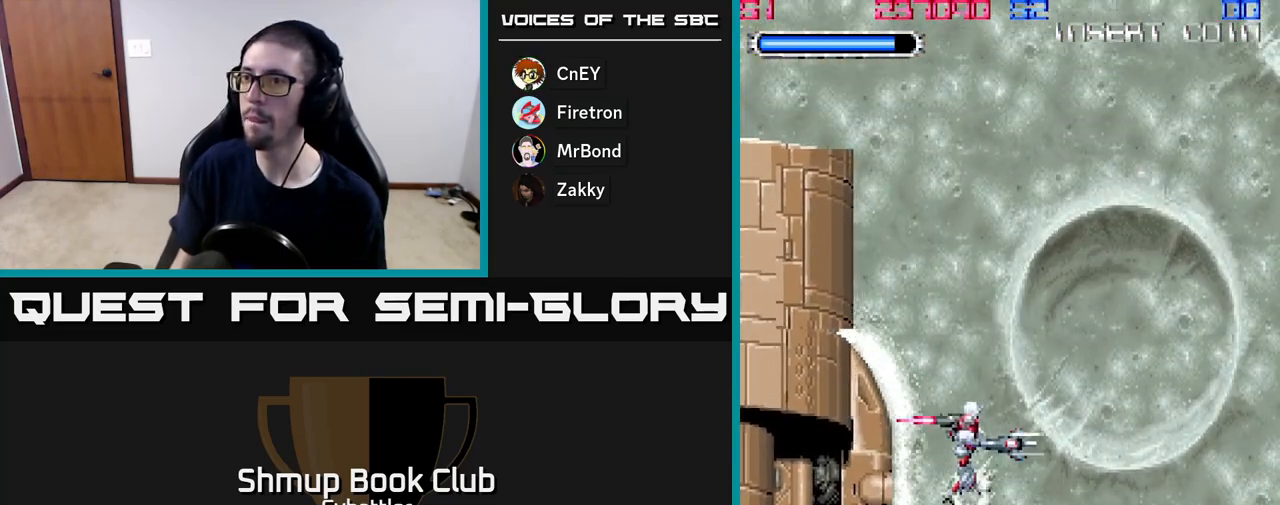
{"buttons": [], "right_stick": "center", "events": [[200, "DPAD_RIGHT", "up"], [267, "DPAD_UP", "down"], [333, "DPAD_UP", "up"], [350, "DPAD_LEFT", "down"], [350, "DPAD_UP", "down"], [367, "DPAD_UP", "up"], [450, "DPAD_LEFT", "up"]]}
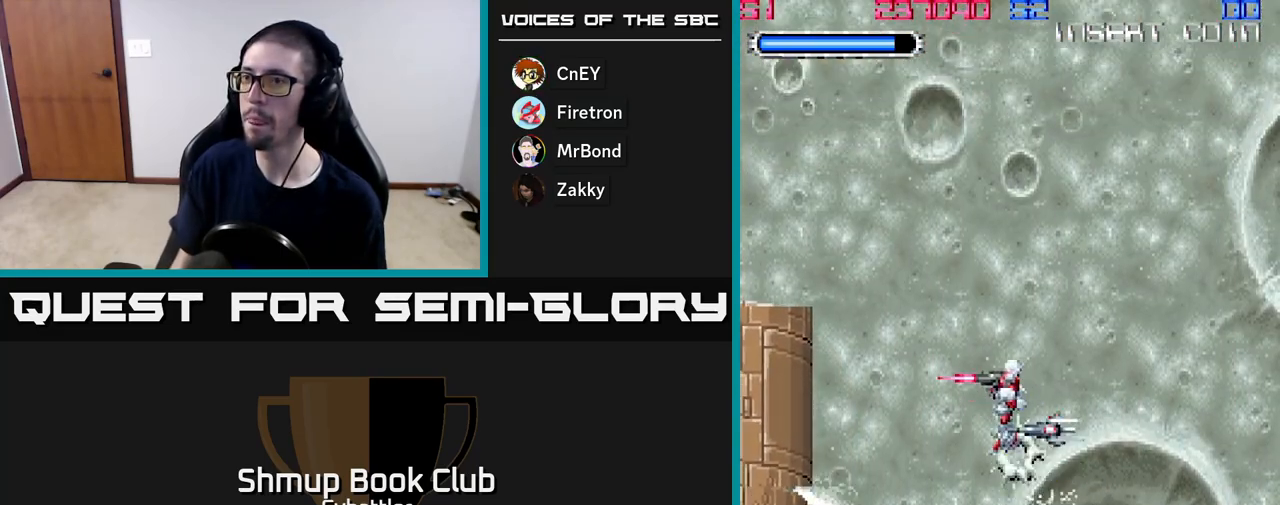
{"buttons": [], "right_stick": "center", "events": []}
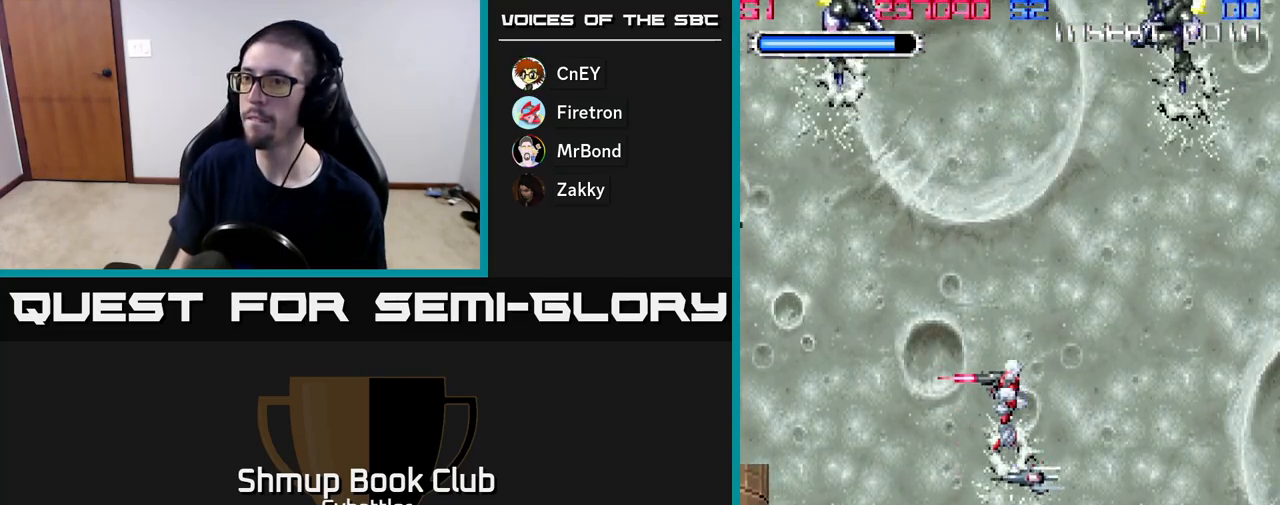
{"buttons": ["DPAD_UP", "DPAD_LEFT"], "right_stick": "center", "events": [[400, "DPAD_UP", "down"], [483, "DPAD_LEFT", "down"]]}
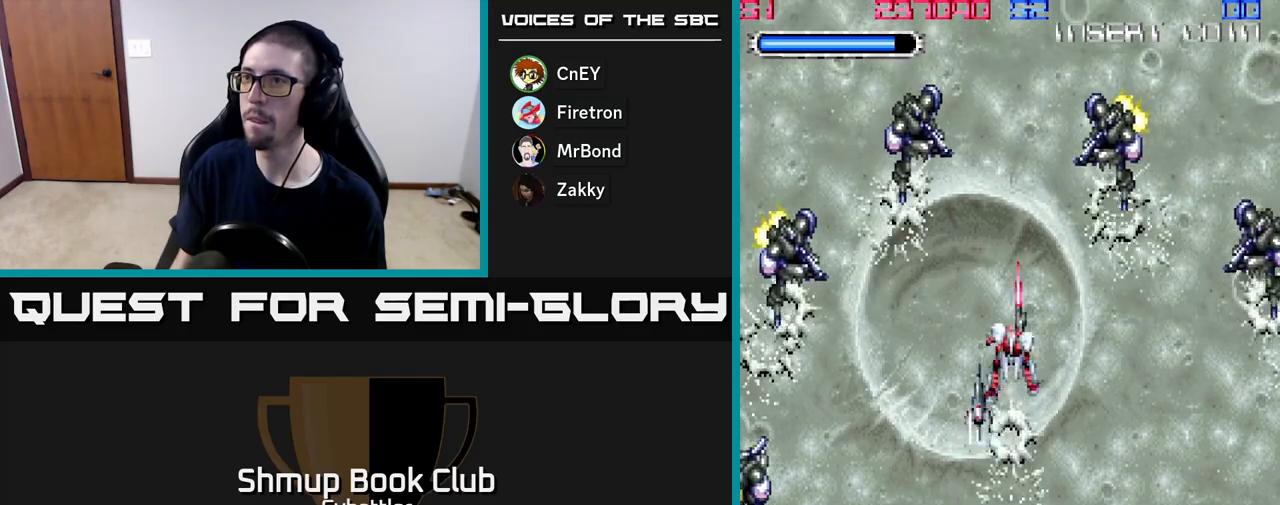
{"buttons": ["X", "DPAD_DOWN", "DPAD_RIGHT"], "right_stick": "center"}
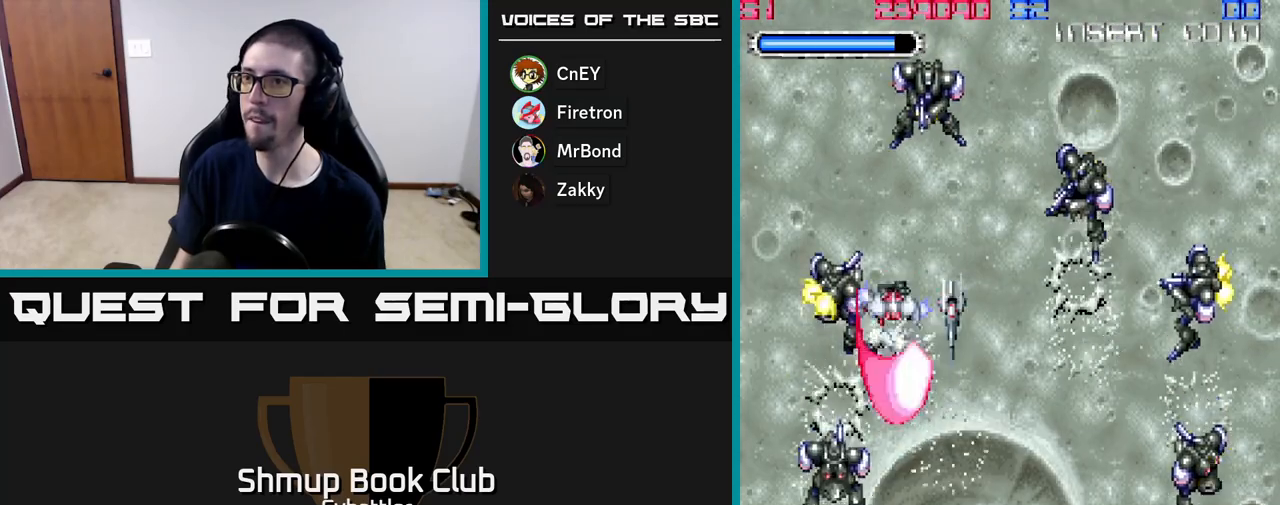
{"buttons": ["DPAD_DOWN"], "right_stick": "center", "events": [[83, "X", "up"], [100, "DPAD_RIGHT", "up"], [133, "X", "down"], [200, "X", "up"], [283, "X", "down"], [300, "DPAD_RIGHT", "down"], [333, "DPAD_RIGHT", "up"], [350, "X", "up"], [400, "DPAD_LEFT", "down"], [400, "X", "down"], [500, "DPAD_LEFT", "up"], [500, "X", "up"]]}
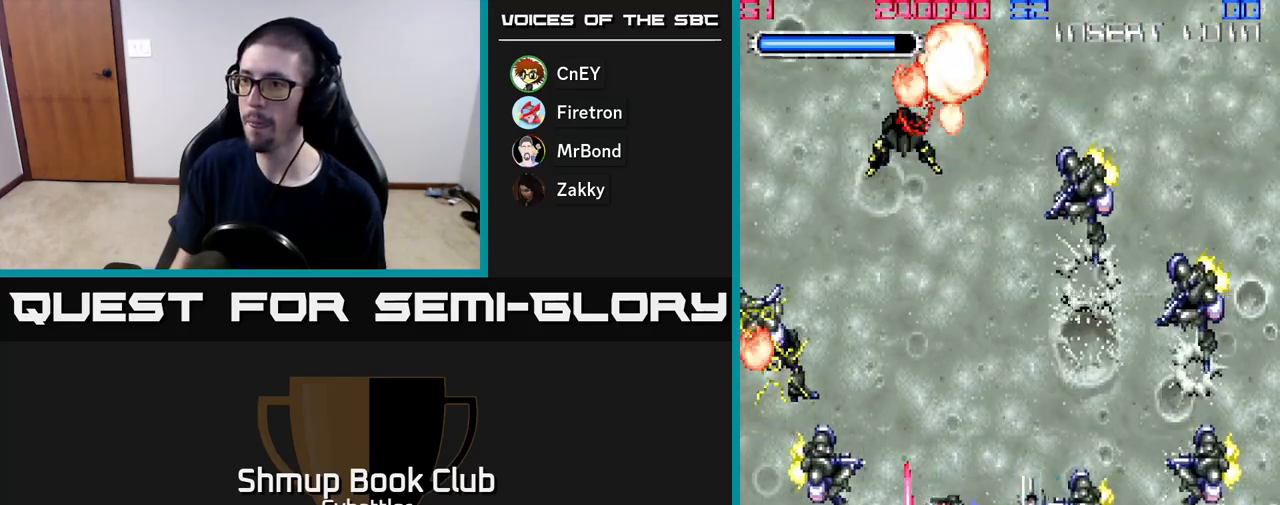
{"buttons": ["X", "DPAD_UP", "DPAD_RIGHT"], "right_stick": "center", "events": [[17, "DPAD_DOWN", "up"], [17, "DPAD_RIGHT", "down"], [50, "X", "down"], [117, "X", "up"], [200, "X", "down"], [217, "DPAD_UP", "down"], [267, "X", "up"], [317, "X", "down"], [417, "X", "up"], [467, "X", "down"]]}
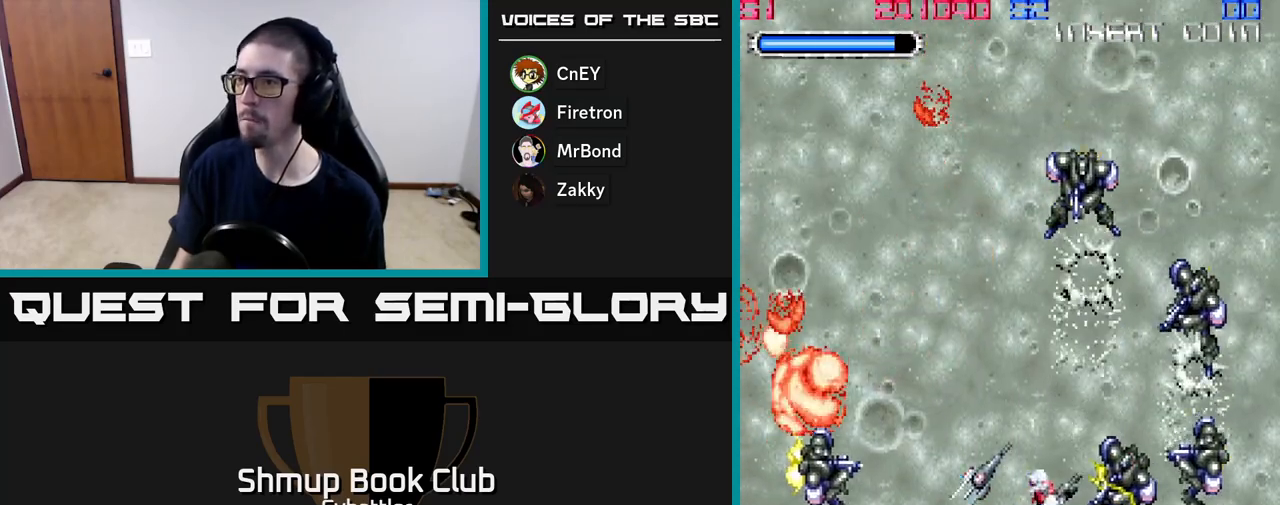
{"buttons": ["DPAD_UP", "DPAD_LEFT"], "right_stick": "center", "events": [[50, "X", "up"], [100, "X", "down"], [200, "X", "up"], [250, "X", "down"], [333, "DPAD_RIGHT", "up"], [333, "X", "up"], [400, "DPAD_LEFT", "down"], [400, "X", "down"], [500, "X", "up"]]}
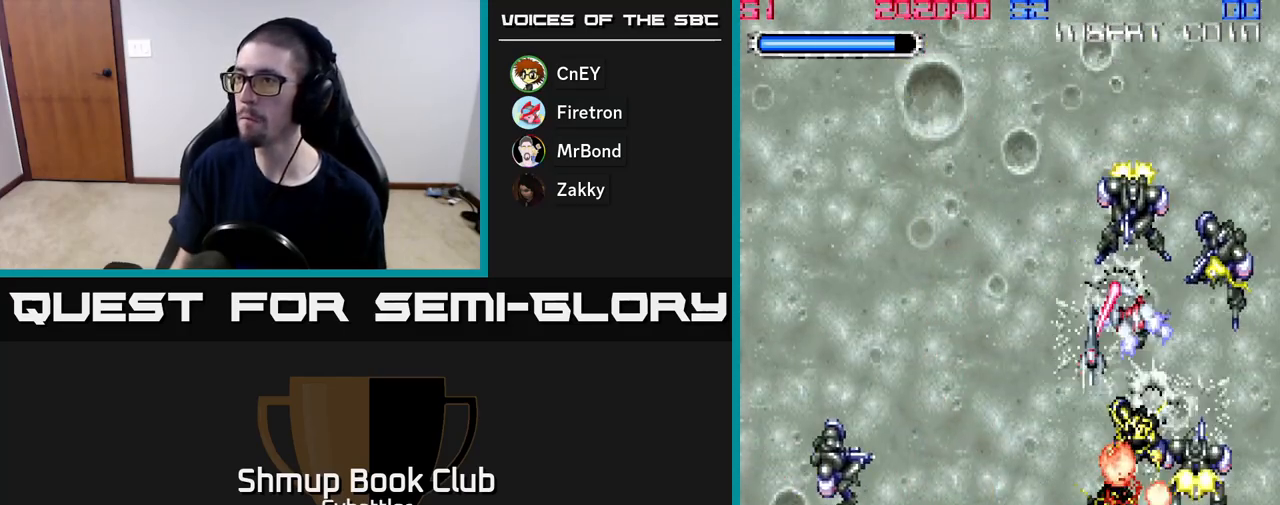
{"buttons": ["X", "DPAD_DOWN", "DPAD_RIGHT"], "right_stick": "center"}
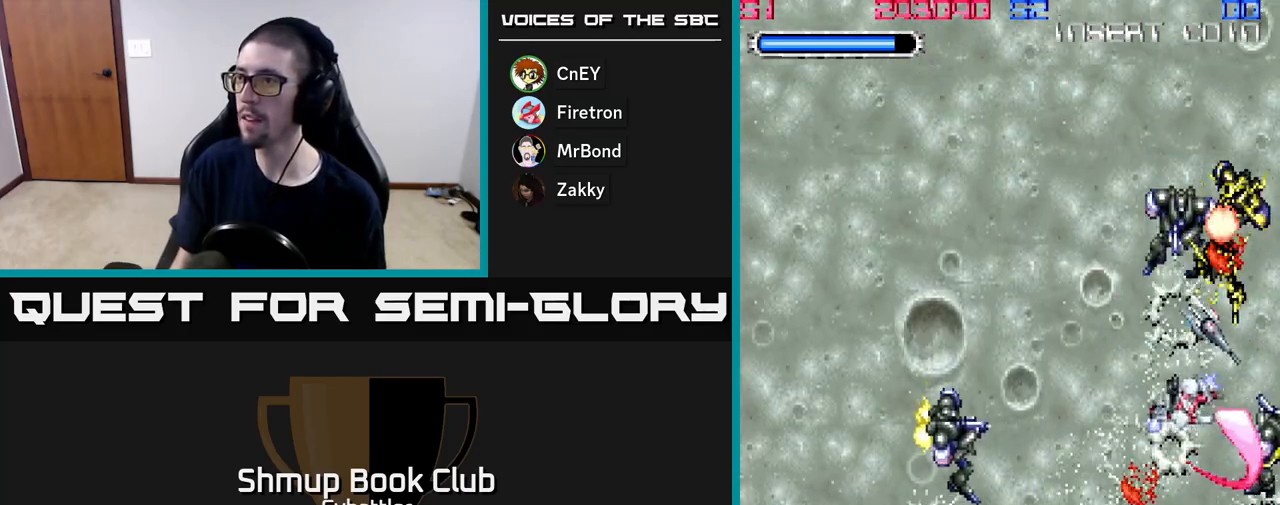
{"buttons": ["DPAD_DOWN", "DPAD_LEFT"], "right_stick": "center"}
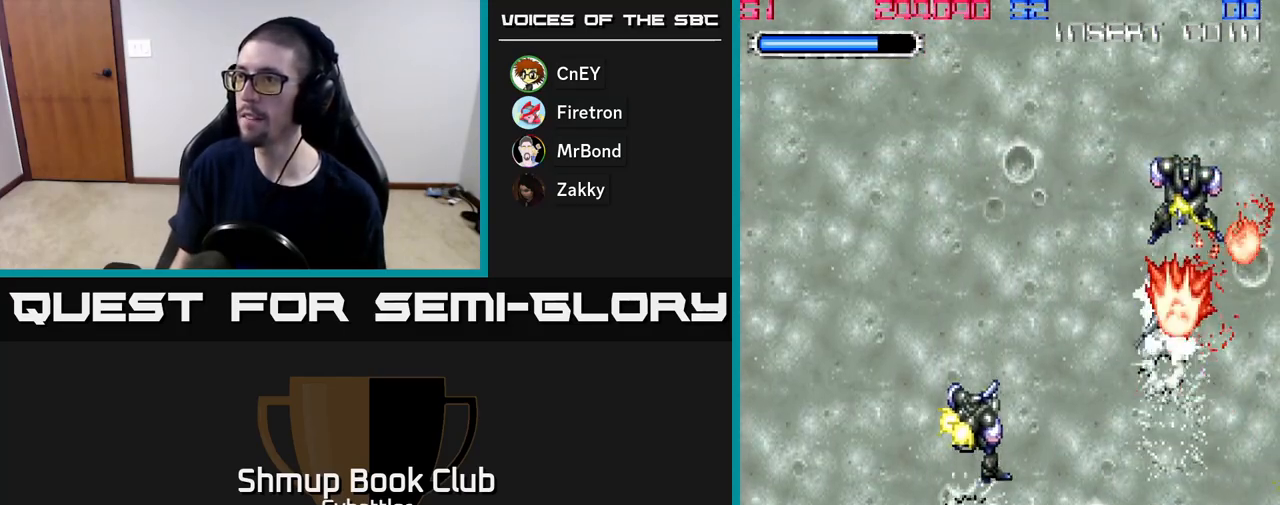
{"buttons": ["DPAD_DOWN"], "right_stick": "center", "events": [[117, "X", "down"], [217, "X", "up"], [283, "X", "down"], [317, "DPAD_LEFT", "up"], [367, "X", "up"]]}
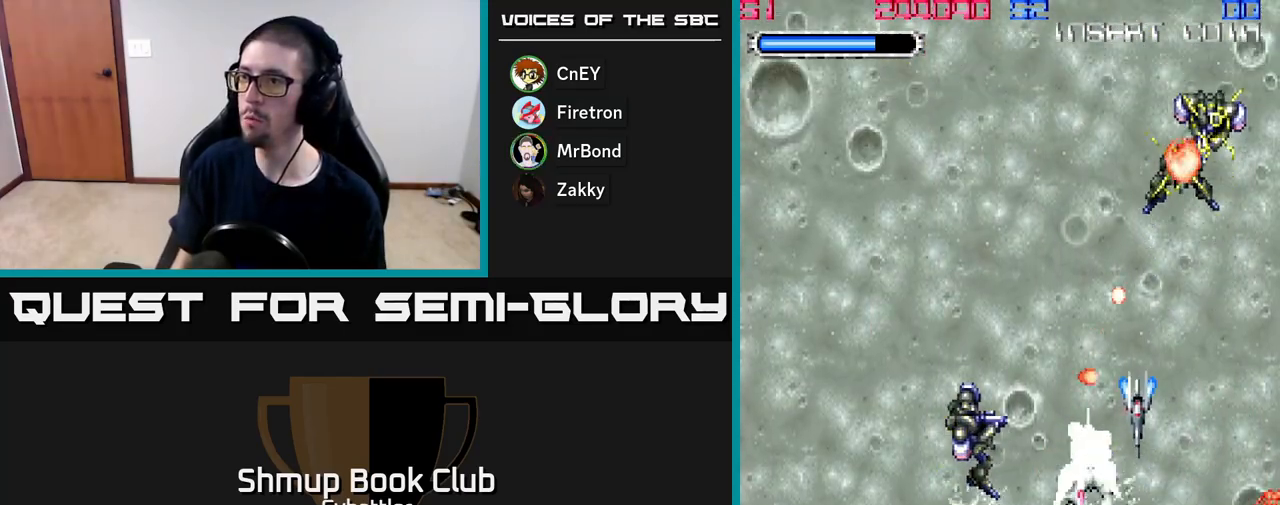
{"buttons": ["DPAD_UP", "DPAD_LEFT"], "right_stick": "center", "events": [[17, "DPAD_DOWN", "up"], [17, "DPAD_LEFT", "down"], [33, "DPAD_LEFT", "up"], [67, "DPAD_RIGHT", "down"], [250, "DPAD_RIGHT", "up"], [250, "X", "down"], [283, "DPAD_LEFT", "down"], [283, "X", "up"], [483, "DPAD_UP", "down"]]}
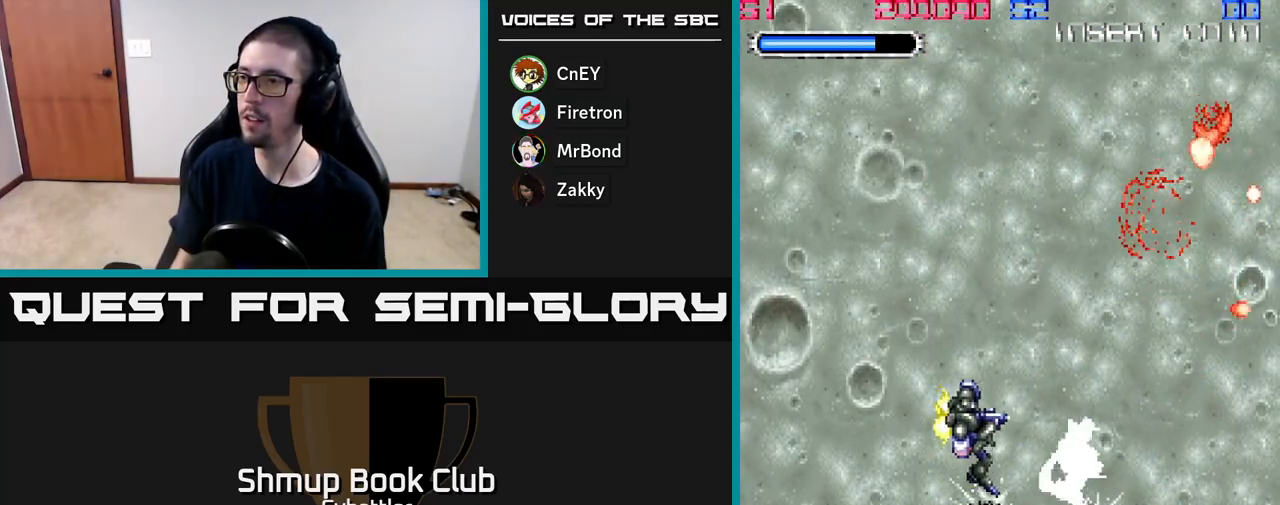
{"buttons": ["DPAD_DOWN", "DPAD_RIGHT"], "right_stick": "center", "events": [[33, "X", "down"], [67, "DPAD_UP", "up"], [133, "X", "up"], [250, "DPAD_LEFT", "up"], [283, "DPAD_DOWN", "down"], [317, "DPAD_RIGHT", "down"]]}
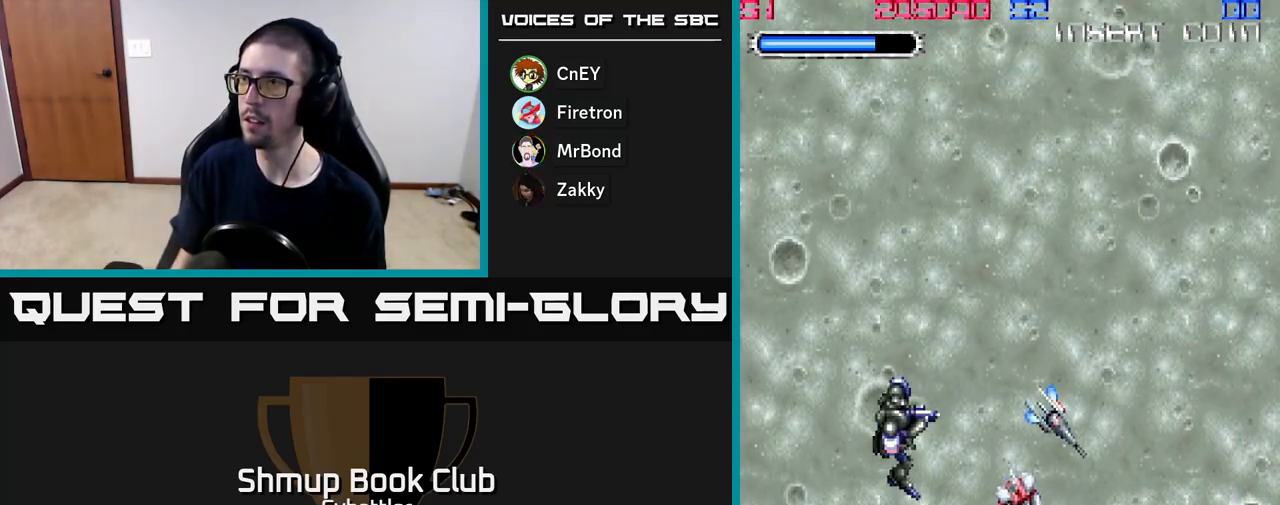
{"buttons": [], "right_stick": "center", "events": [[17, "DPAD_DOWN", "up"], [117, "DPAD_RIGHT", "up"], [150, "DPAD_UP", "down"], [300, "DPAD_UP", "up"]]}
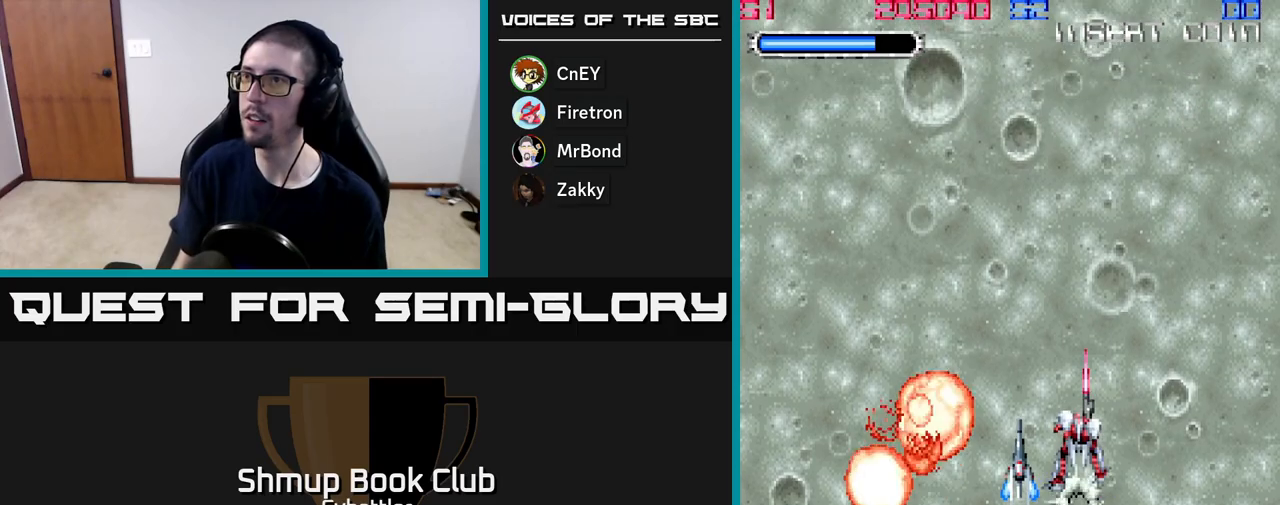
{"buttons": [], "right_stick": "center", "events": []}
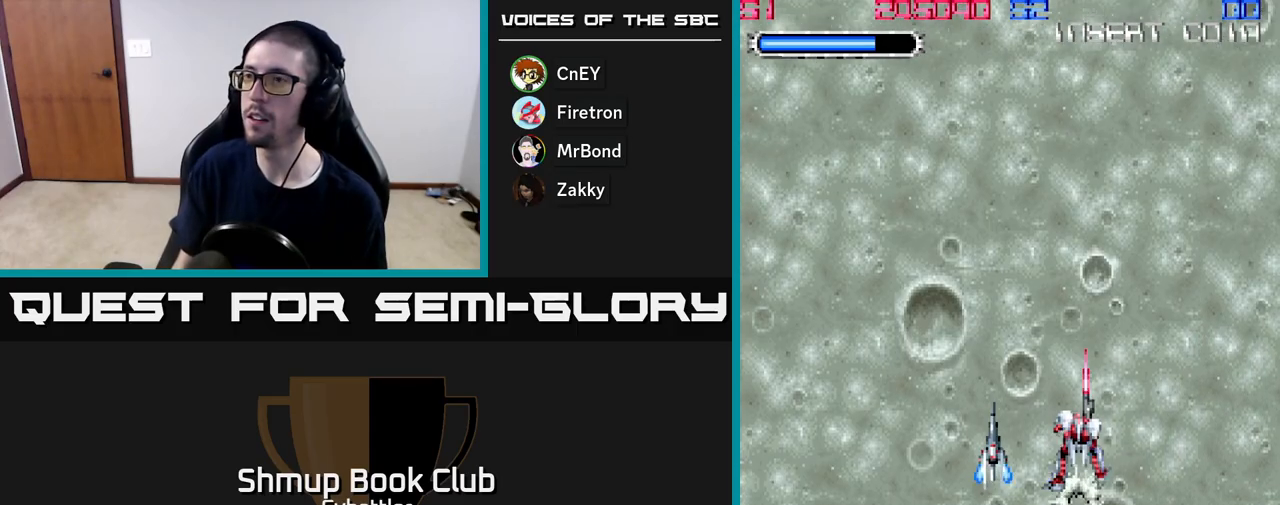
{"buttons": ["DPAD_UP", "DPAD_LEFT"], "right_stick": "center", "events": [[217, "DPAD_LEFT", "down"], [367, "X", "down"], [433, "DPAD_UP", "down"], [483, "X", "up"]]}
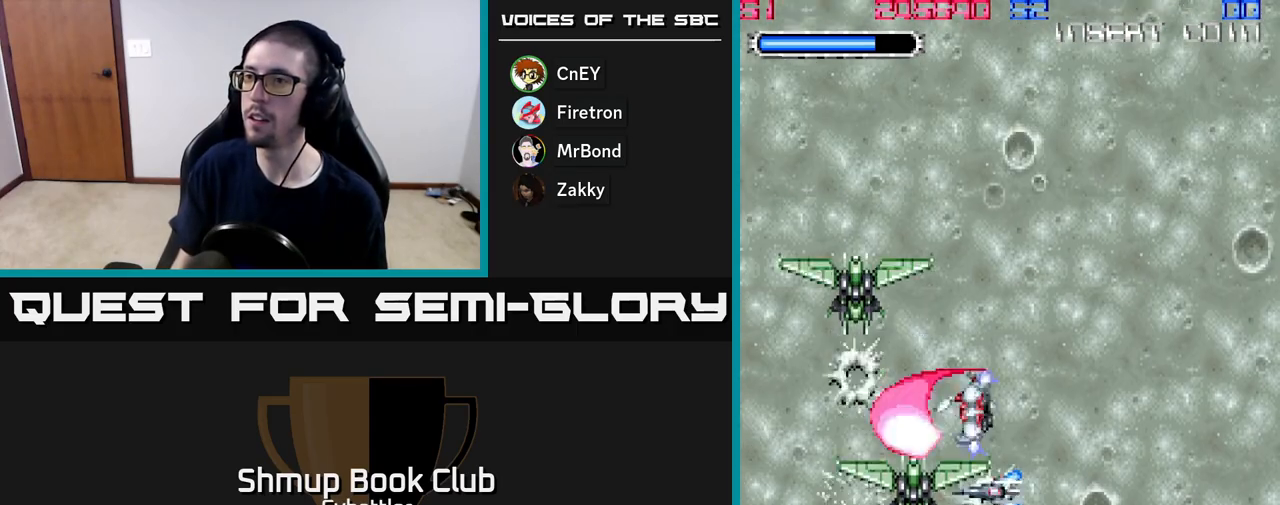
{"buttons": ["X", "DPAD_DOWN"], "right_stick": "center", "events": [[17, "X", "down"], [50, "DPAD_LEFT", "up"], [117, "X", "up"], [183, "X", "down"], [267, "X", "up"], [300, "DPAD_LEFT", "down"], [333, "X", "down"], [417, "X", "up"], [433, "DPAD_UP", "up"], [450, "DPAD_LEFT", "up"], [467, "DPAD_DOWN", "down"], [483, "X", "down"]]}
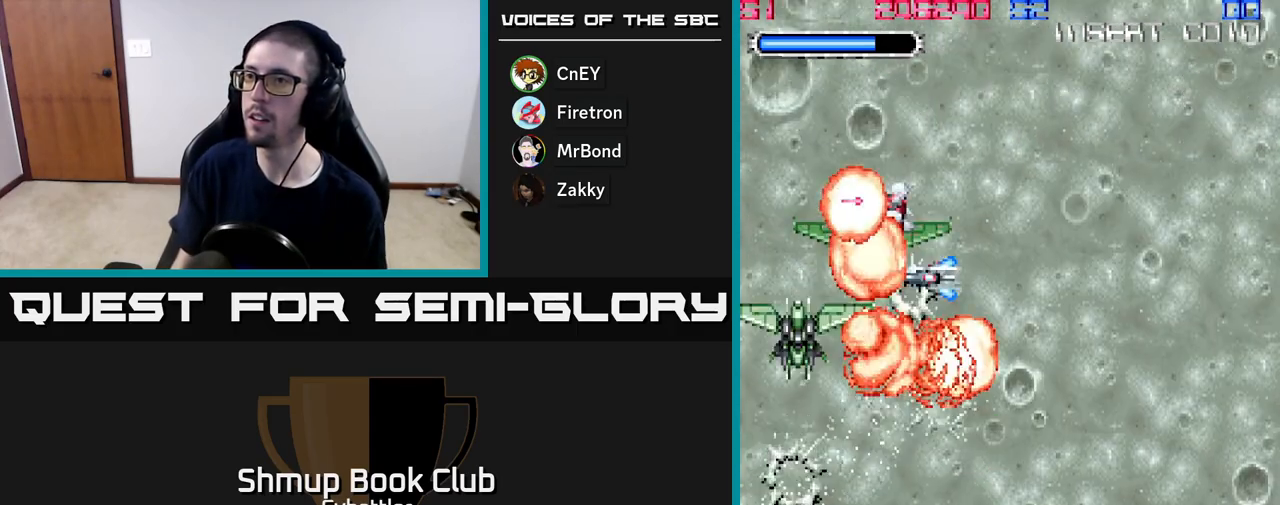
{"buttons": ["DPAD_DOWN", "DPAD_RIGHT"], "right_stick": "center"}
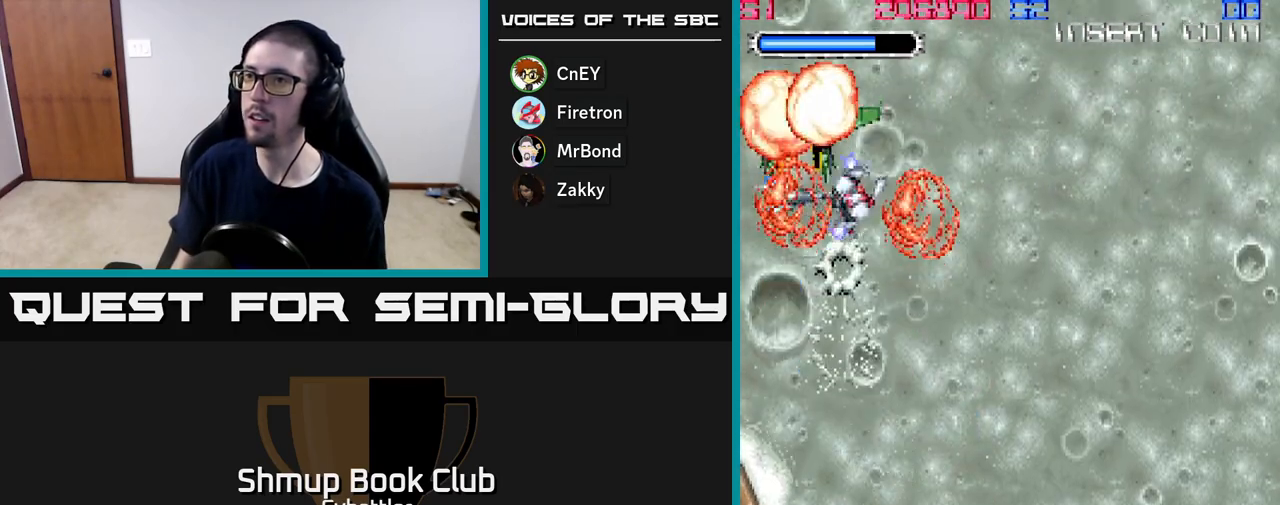
{"buttons": ["DPAD_DOWN", "DPAD_RIGHT"], "right_stick": "center", "events": []}
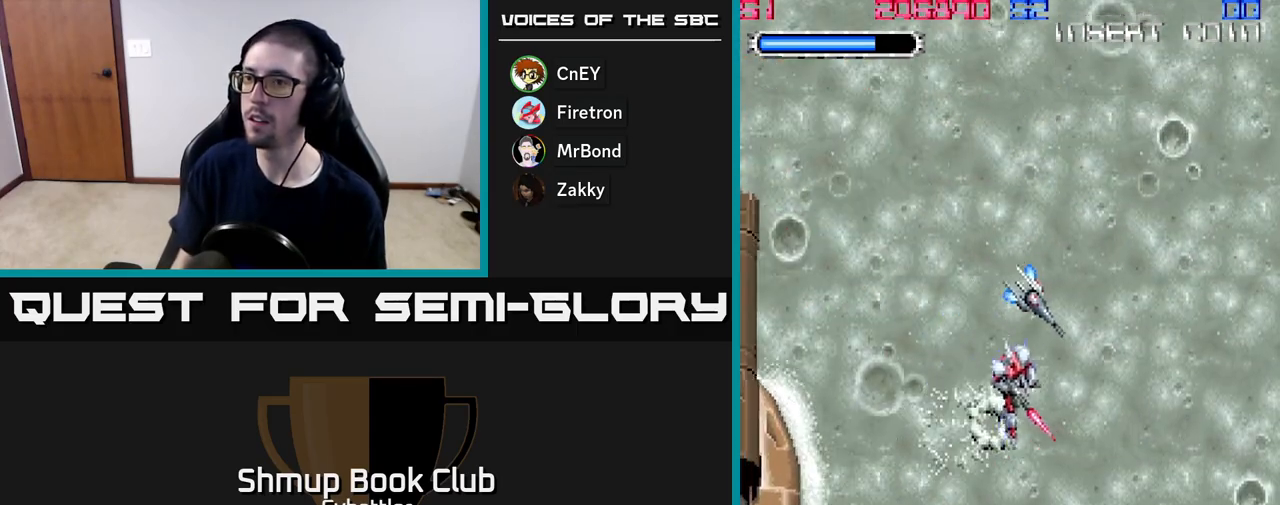
{"buttons": [], "right_stick": "center", "events": [[183, "DPAD_RIGHT", "up"], [217, "DPAD_DOWN", "up"], [250, "DPAD_LEFT", "down"], [267, "A", "down"], [400, "DPAD_LEFT", "up"], [500, "A", "up"]]}
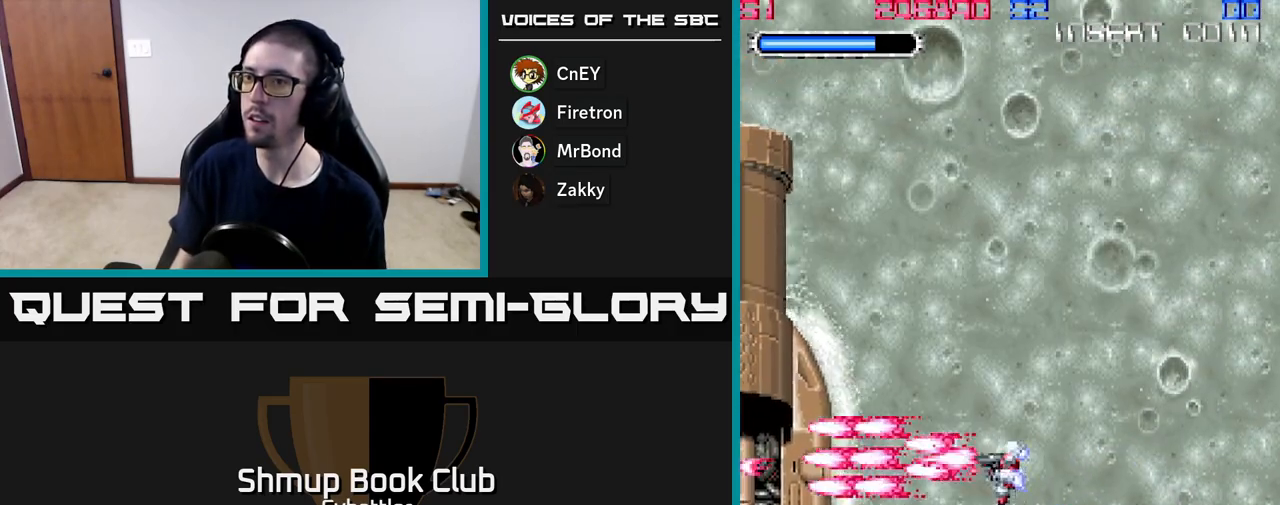
{"buttons": ["DPAD_UP", "DPAD_LEFT"], "right_stick": "center", "events": [[17, "DPAD_UP", "down"], [100, "DPAD_RIGHT", "down"], [133, "DPAD_UP", "up"], [250, "DPAD_RIGHT", "up"], [250, "DPAD_UP", "down"], [400, "DPAD_LEFT", "down"]]}
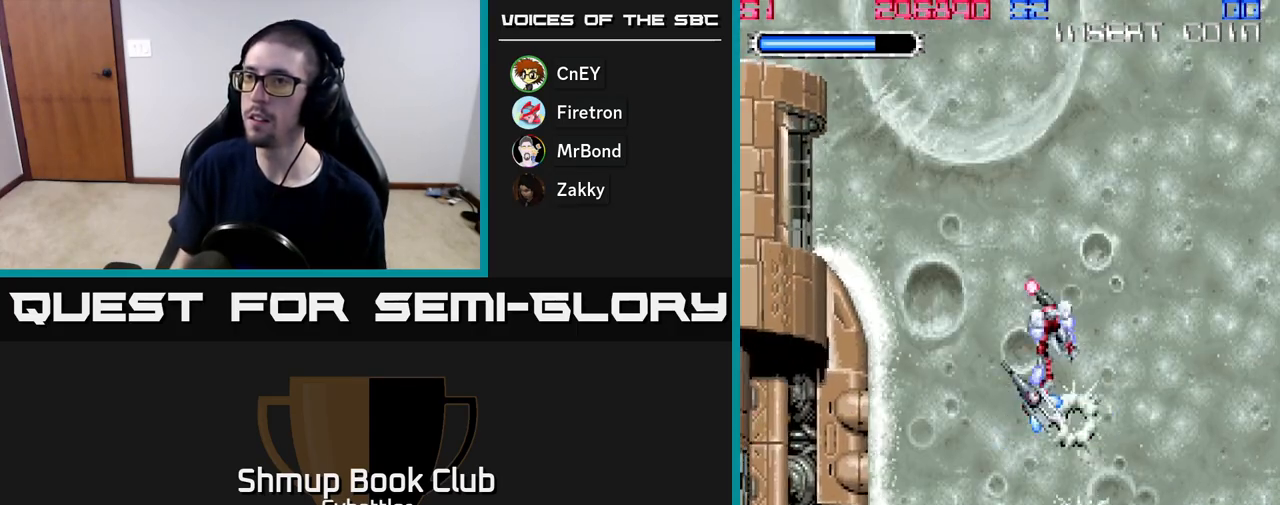
{"buttons": ["X"], "right_stick": "center", "events": [[117, "X", "down"], [200, "X", "up"], [283, "X", "down"], [300, "DPAD_LEFT", "up"], [300, "DPAD_UP", "up"], [367, "X", "up"], [467, "X", "down"]]}
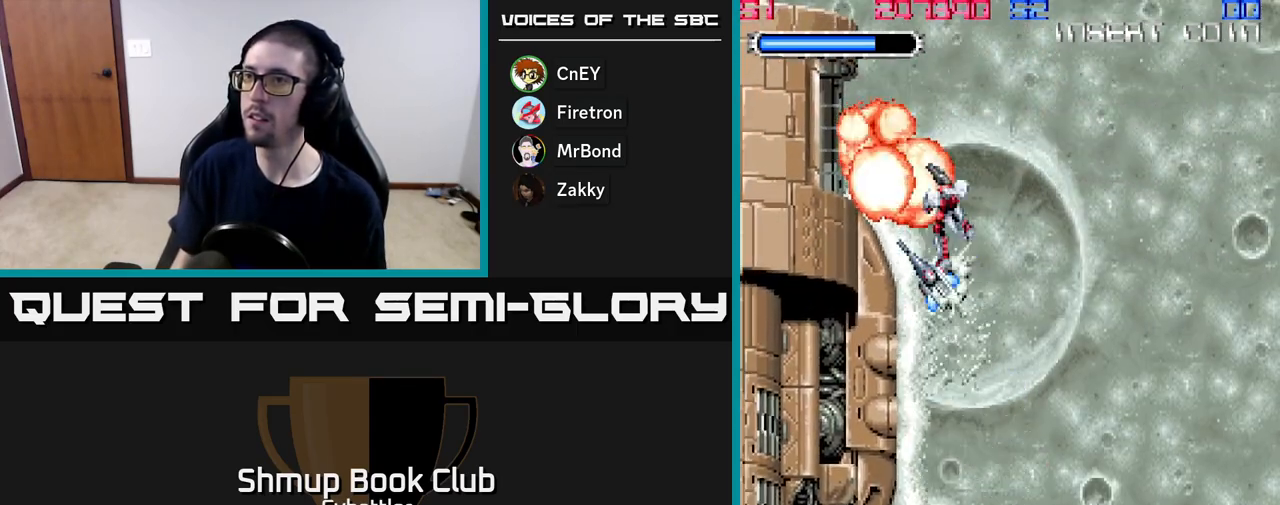
{"buttons": ["DPAD_RIGHT"], "right_stick": "center", "events": [[83, "X", "up"], [300, "DPAD_RIGHT", "down"]]}
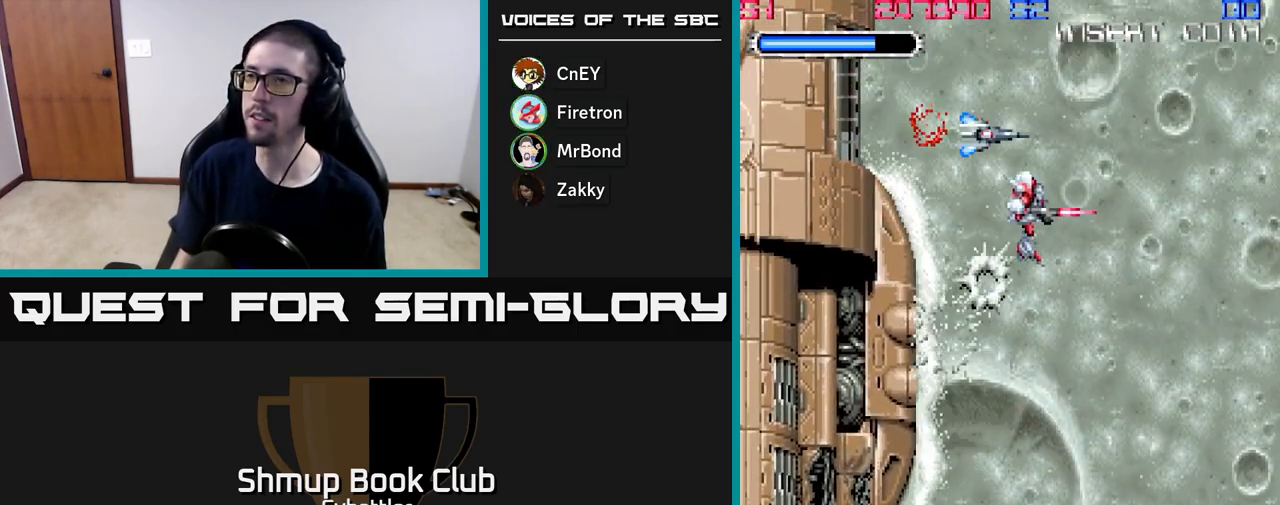
{"buttons": ["X", "DPAD_LEFT"], "right_stick": "center", "events": [[133, "DPAD_UP", "down"], [150, "DPAD_RIGHT", "up"], [333, "DPAD_LEFT", "down"], [367, "DPAD_UP", "up"], [483, "X", "down"]]}
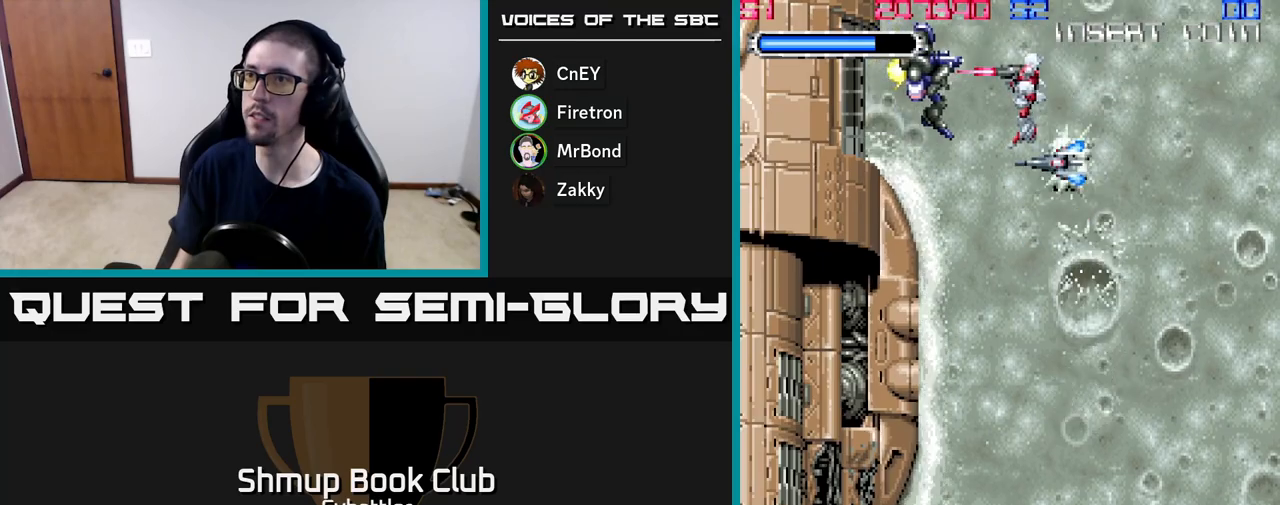
{"buttons": ["DPAD_RIGHT"], "right_stick": "center", "events": [[17, "DPAD_LEFT", "up"], [83, "X", "up"], [333, "DPAD_RIGHT", "down"]]}
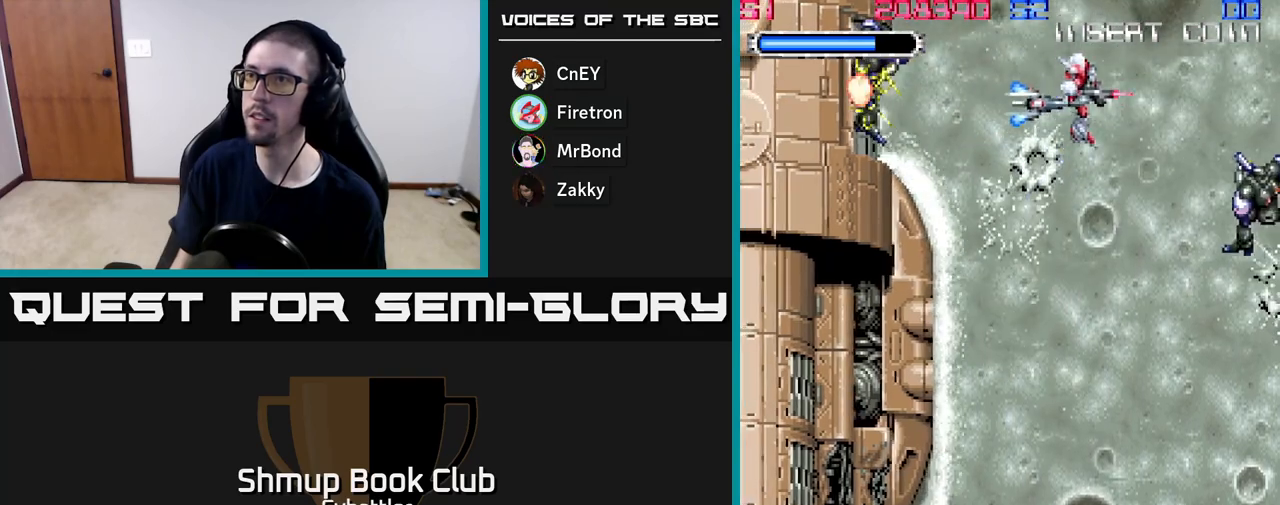
{"buttons": ["X", "DPAD_DOWN", "DPAD_RIGHT"], "right_stick": "center", "events": [[83, "DPAD_RIGHT", "up"], [167, "DPAD_LEFT", "down"], [300, "X", "down"], [417, "X", "up"], [467, "DPAD_LEFT", "up"], [483, "DPAD_DOWN", "down"], [483, "X", "down"], [500, "DPAD_RIGHT", "down"]]}